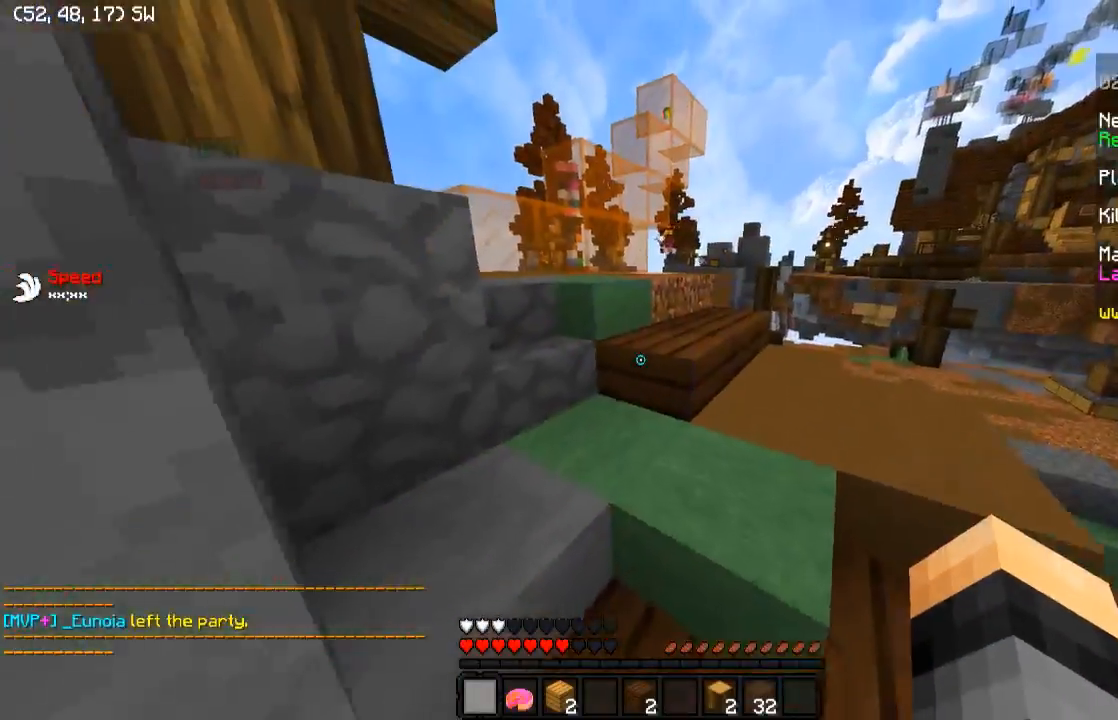
Gameplay with keyboard; each line is a JSON object with the keys held at the frame after it. "events" lists presses ("down") and releases ("up") of "a", "d", "s" and "w" between this image and that frame as [ms after this image, input, new state], when the widget could be followed in between. No other keys are recorded. Mouse input is not recorded.
{"keys": ["w"], "events": []}
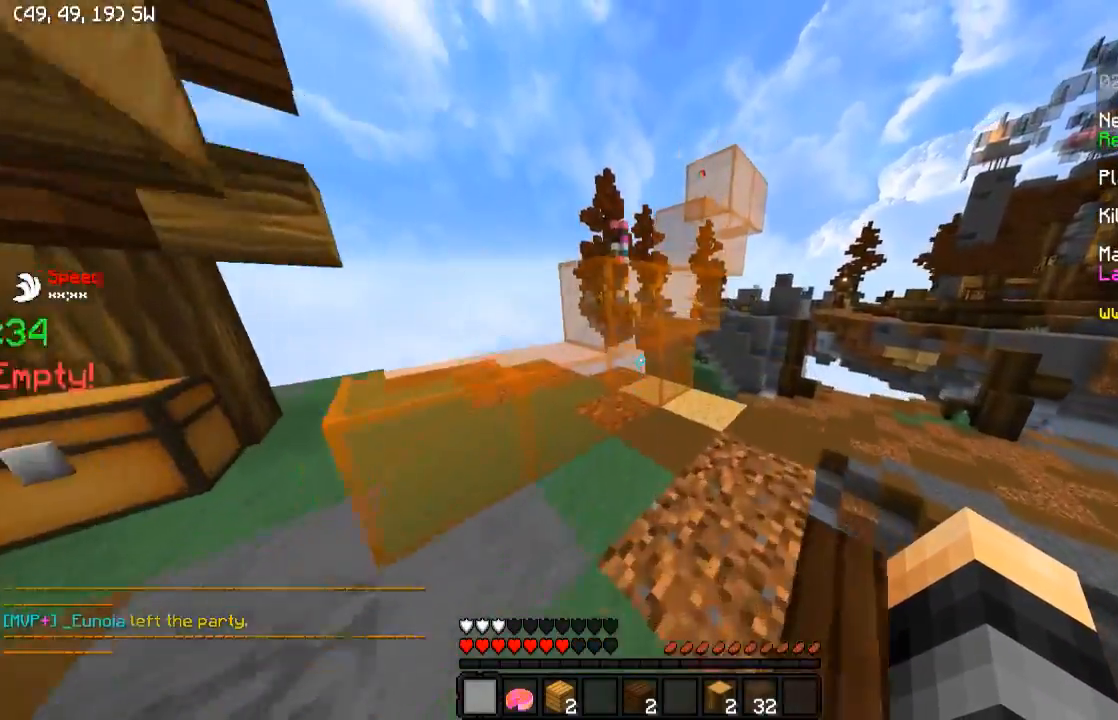
{"keys": ["w"], "events": [[33, "a", "down"], [83, "w", "up"], [133, "a", "up"], [383, "w", "down"]]}
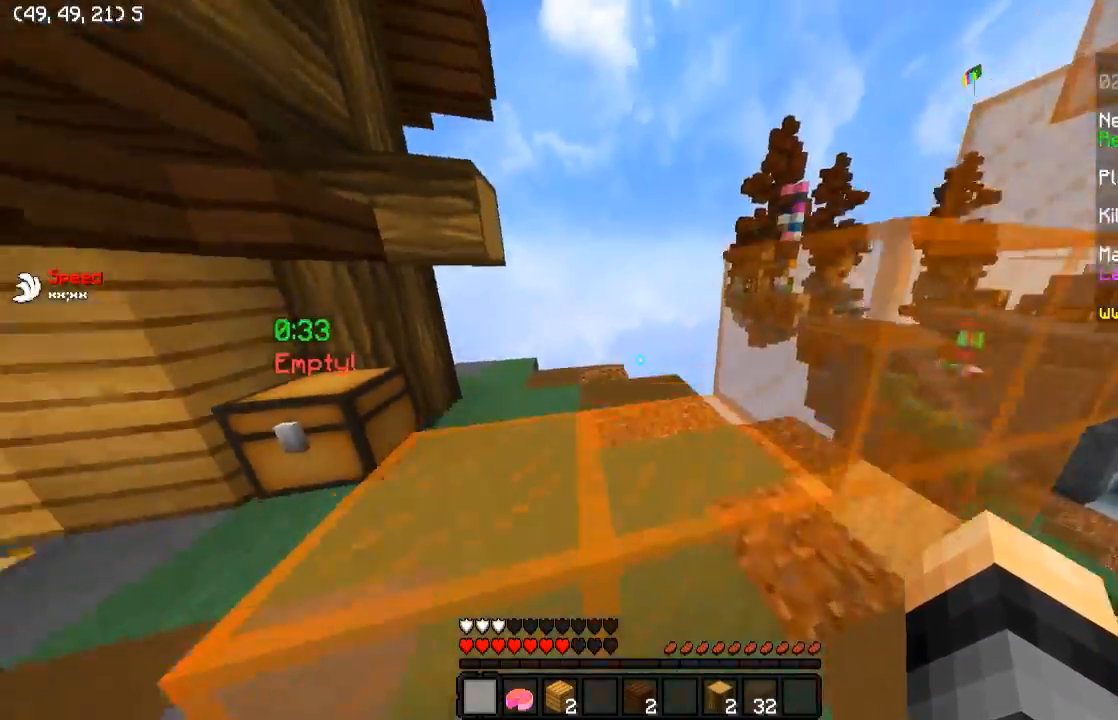
{"keys": [], "events": [[183, "a", "down"], [333, "a", "up"], [383, "w", "up"]]}
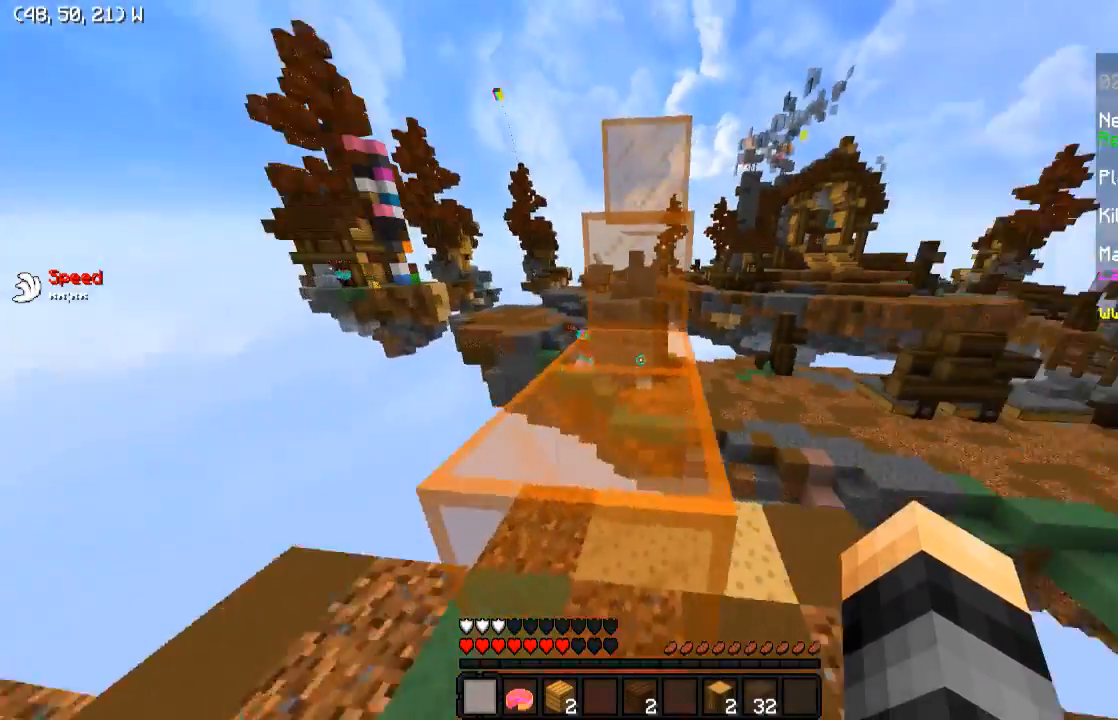
{"keys": ["a", "w"], "events": [[33, "w", "down"], [433, "a", "down"]]}
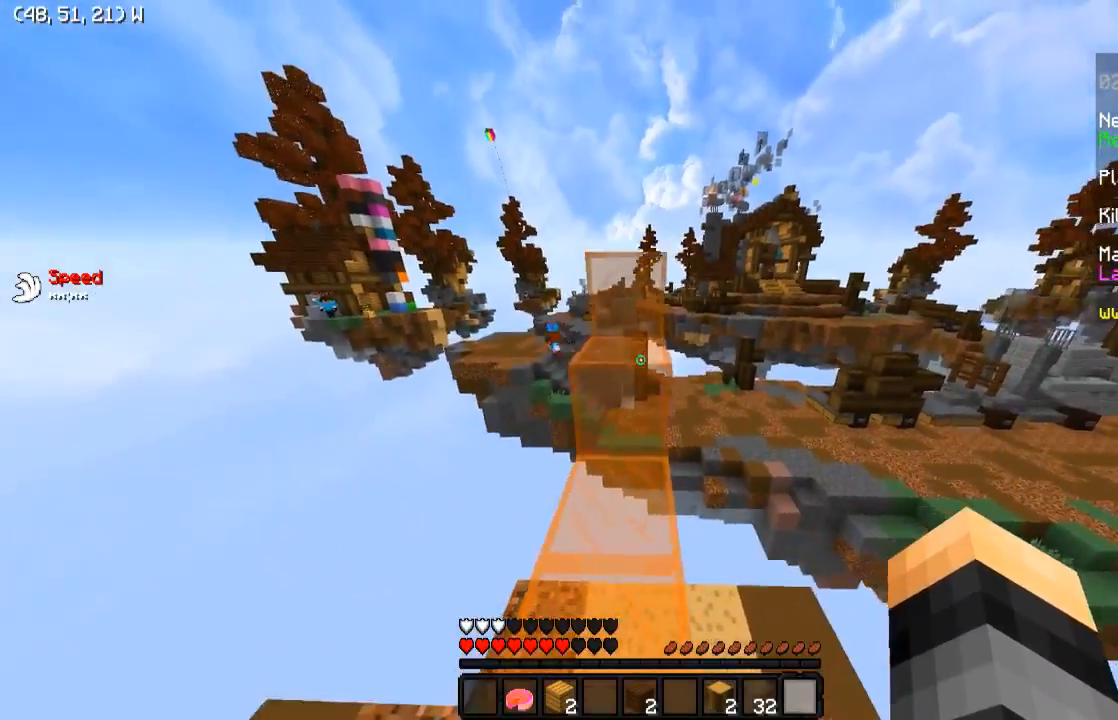
{"keys": ["w"], "events": [[33, "a", "up"]]}
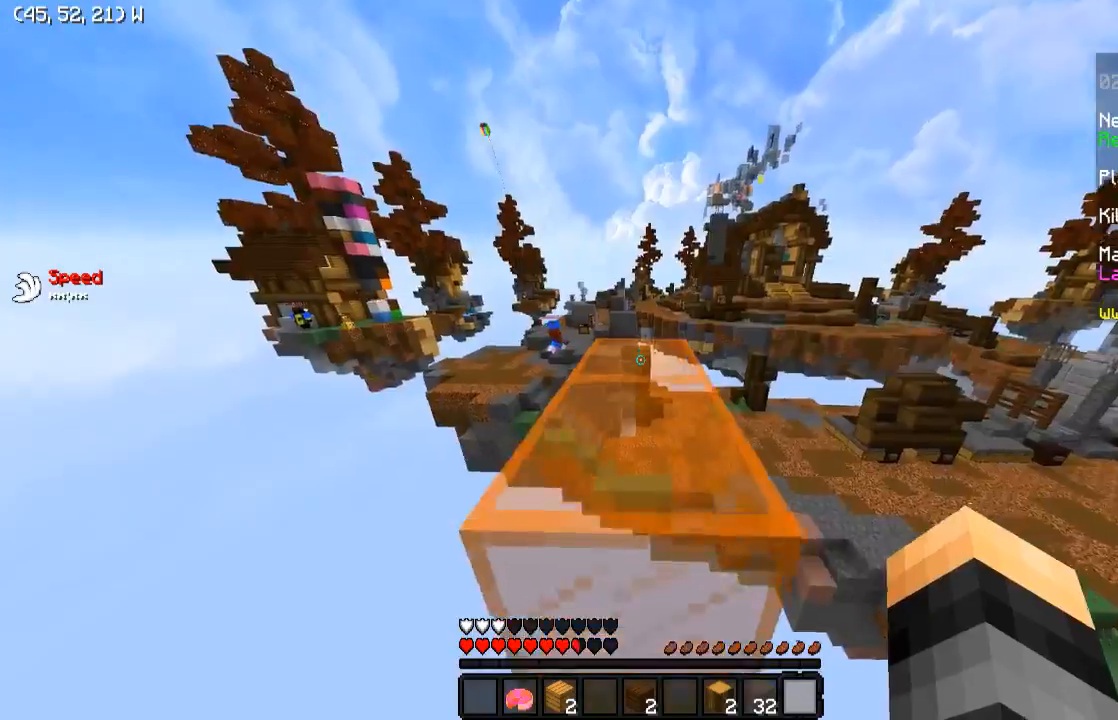
{"keys": ["w"], "events": []}
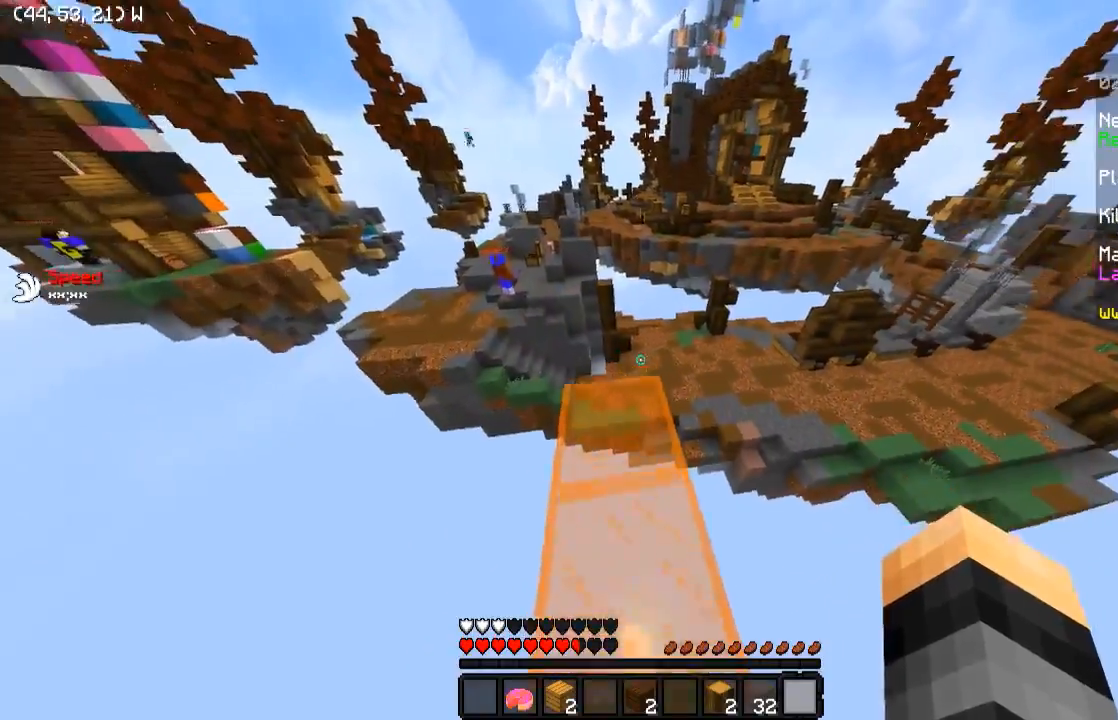
{"keys": ["w"], "events": []}
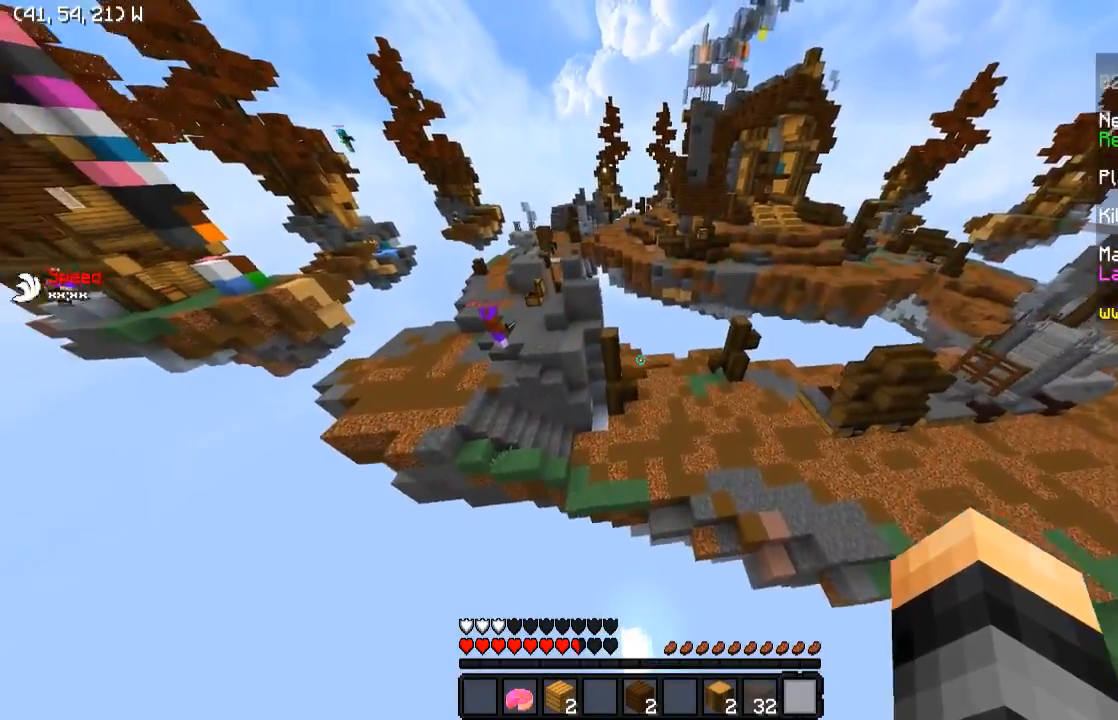
{"keys": ["w"], "events": []}
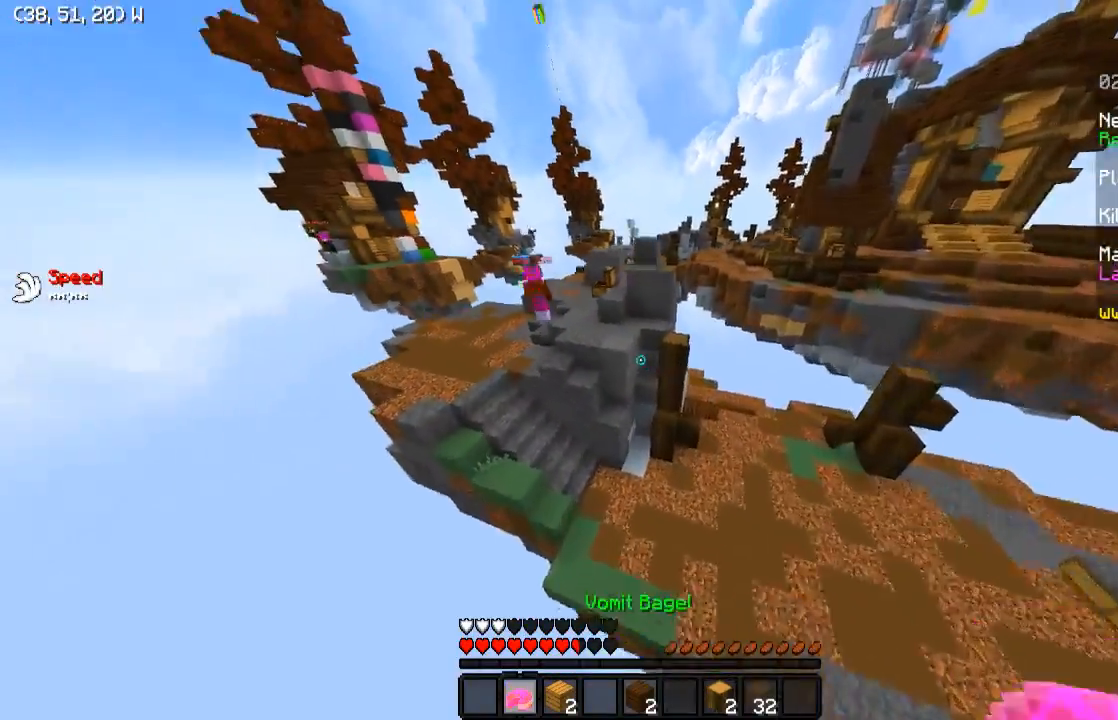
{"keys": ["a", "w"], "events": [[467, "a", "down"]]}
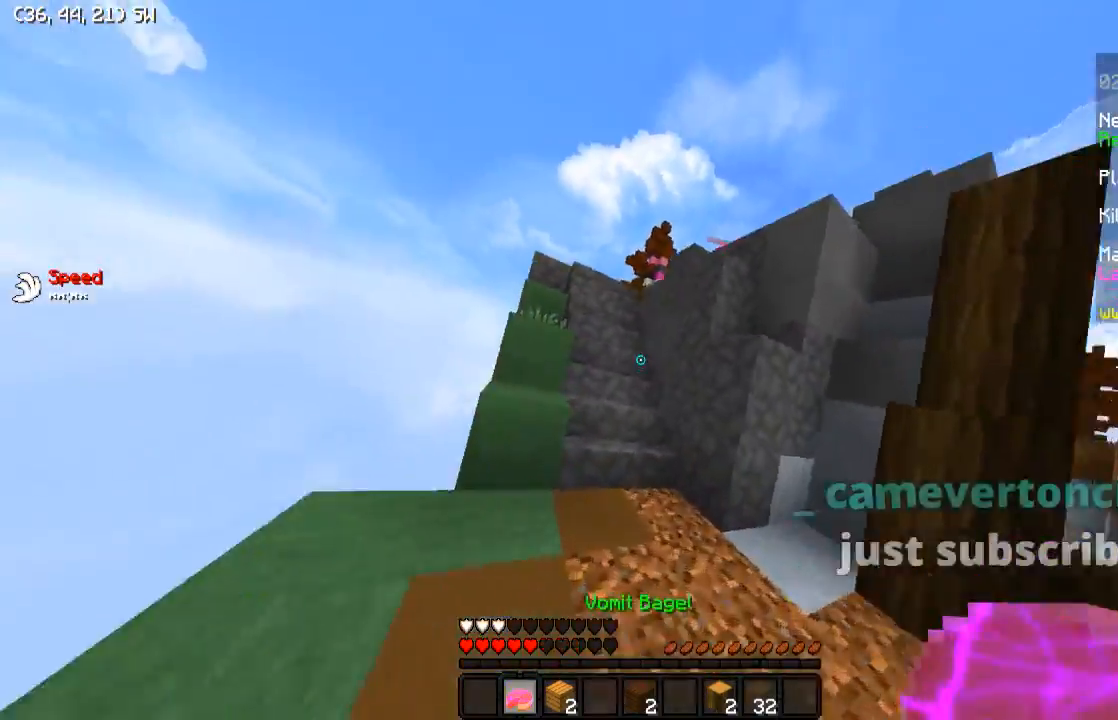
{"keys": ["w"], "events": [[83, "a", "up"]]}
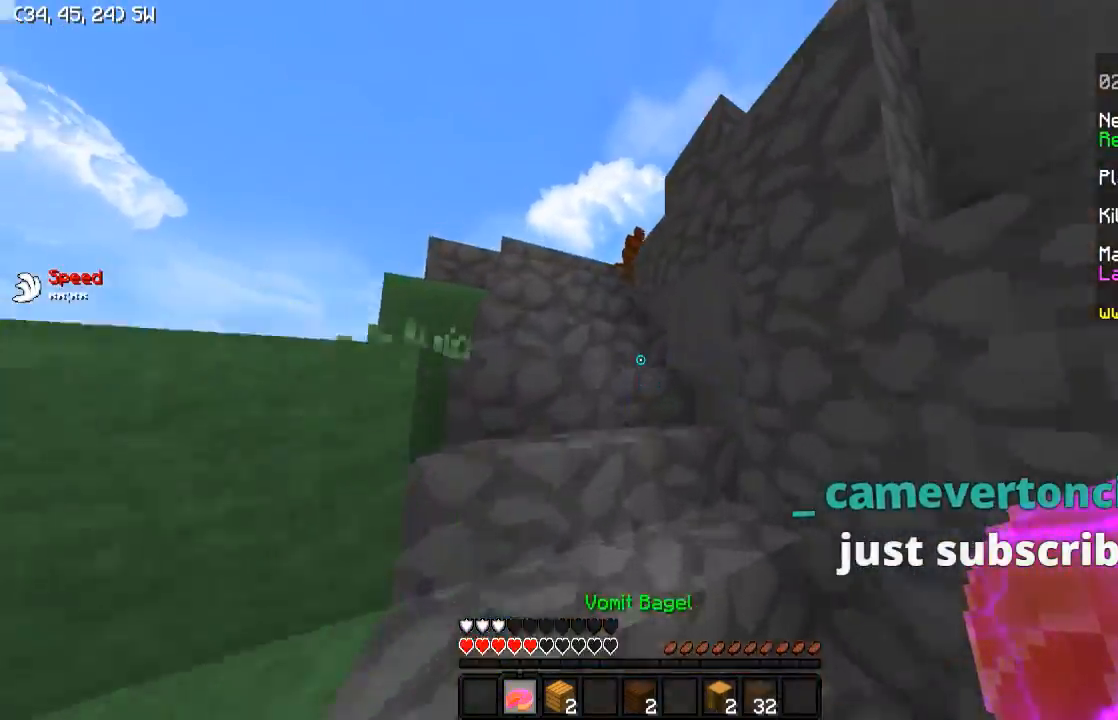
{"keys": ["a", "w"], "events": [[167, "a", "down"]]}
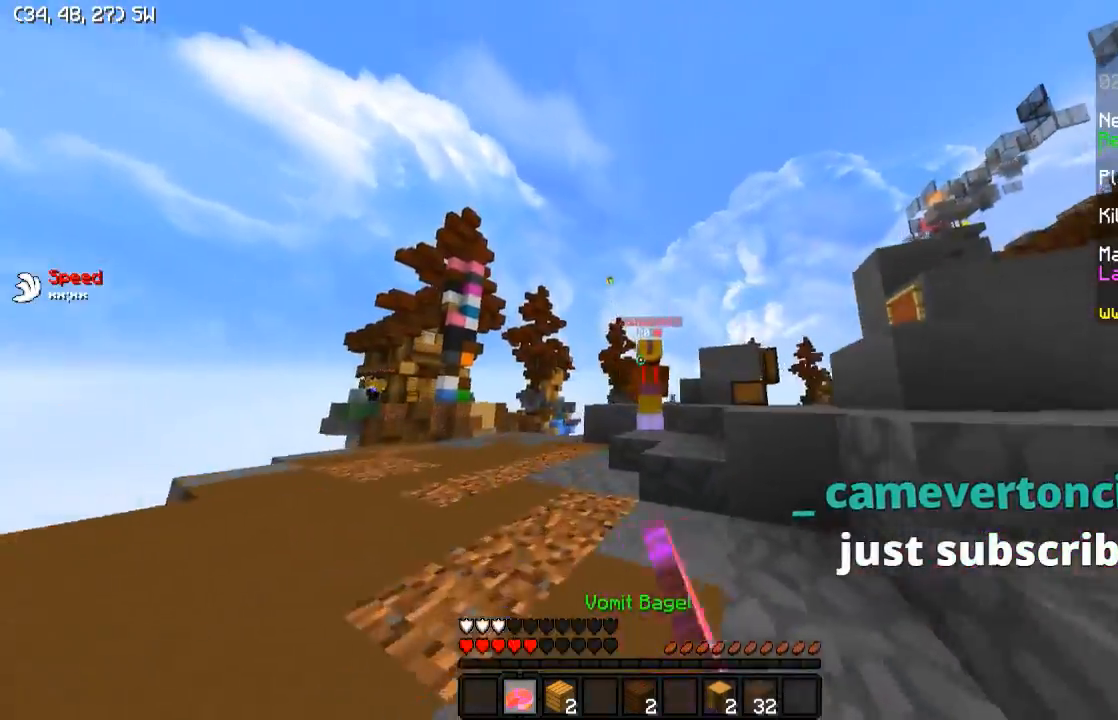
{"keys": ["w"], "events": [[133, "a", "up"]]}
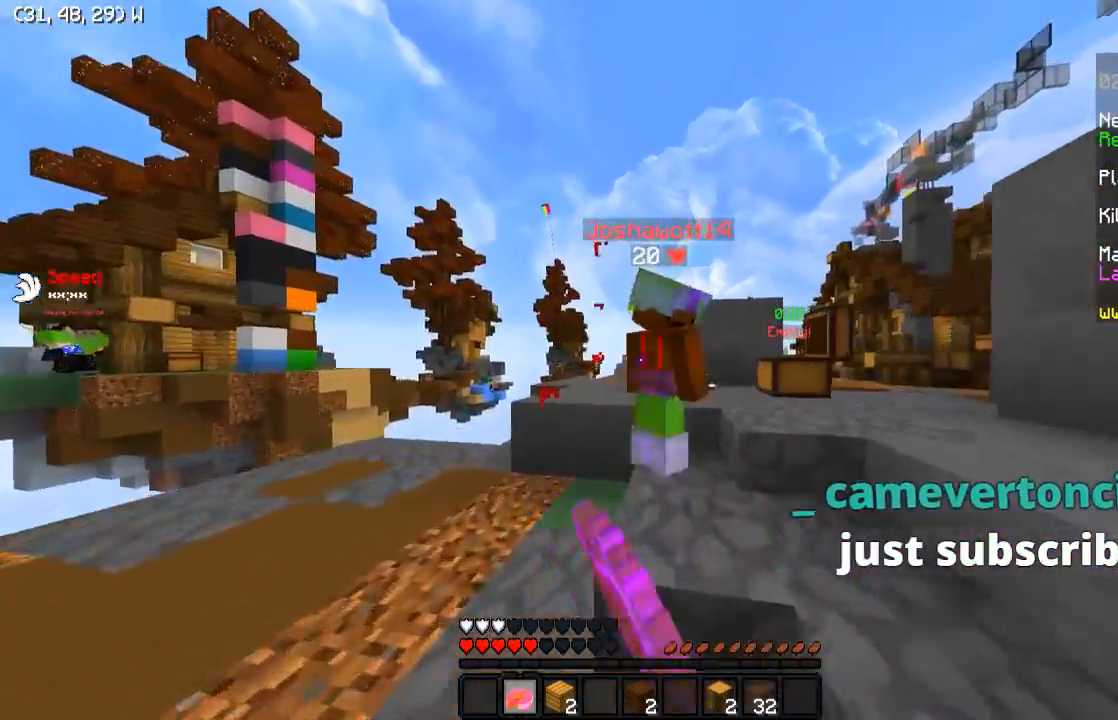
{"keys": ["a"], "events": [[33, "d", "down"], [233, "w", "up"], [433, "a", "down"], [433, "d", "up"]]}
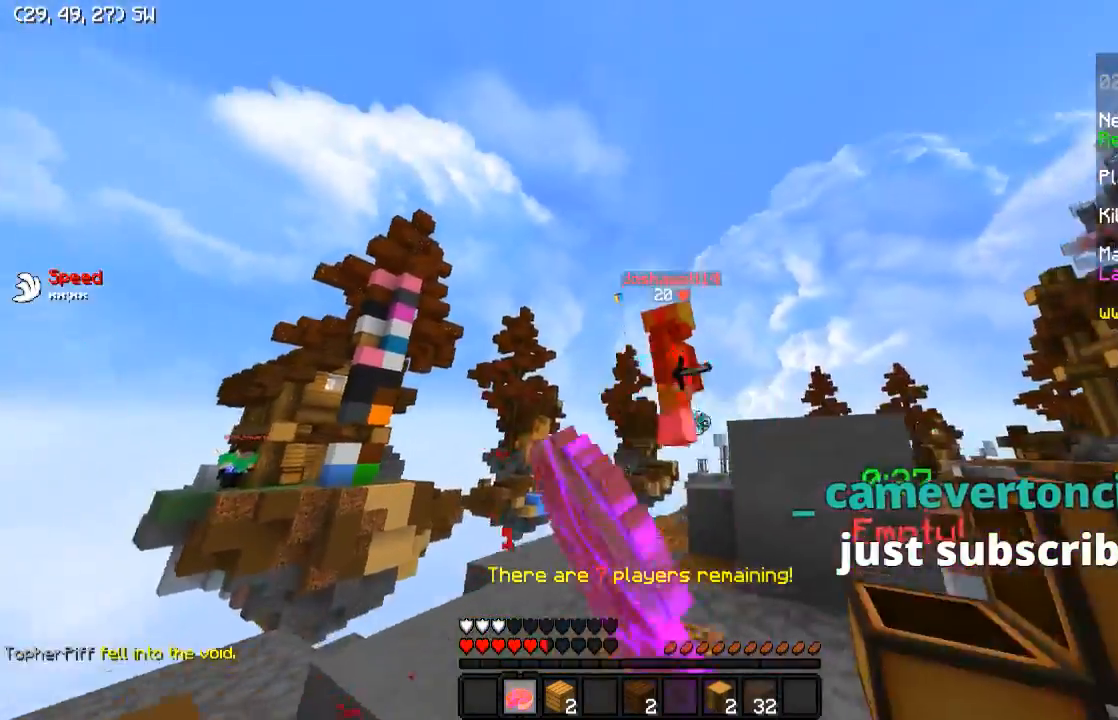
{"keys": ["d", "s"], "events": [[83, "s", "down"], [183, "a", "up"], [233, "d", "down"]]}
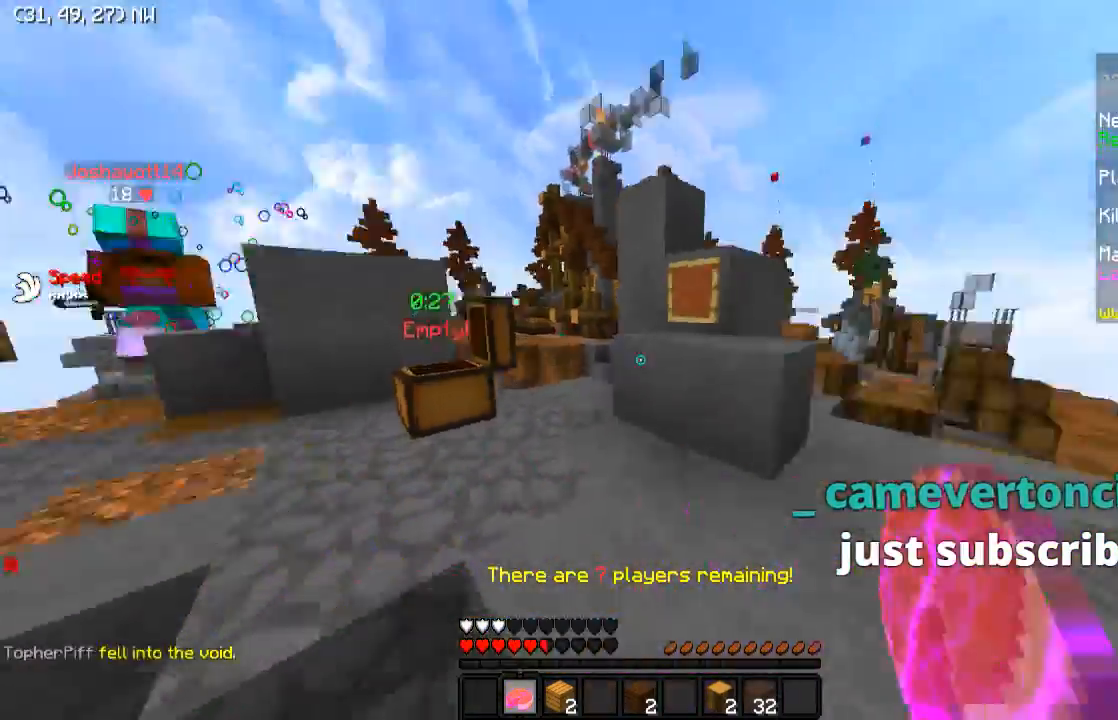
{"keys": ["w"], "events": [[33, "s", "up"], [133, "w", "down"], [283, "d", "up"]]}
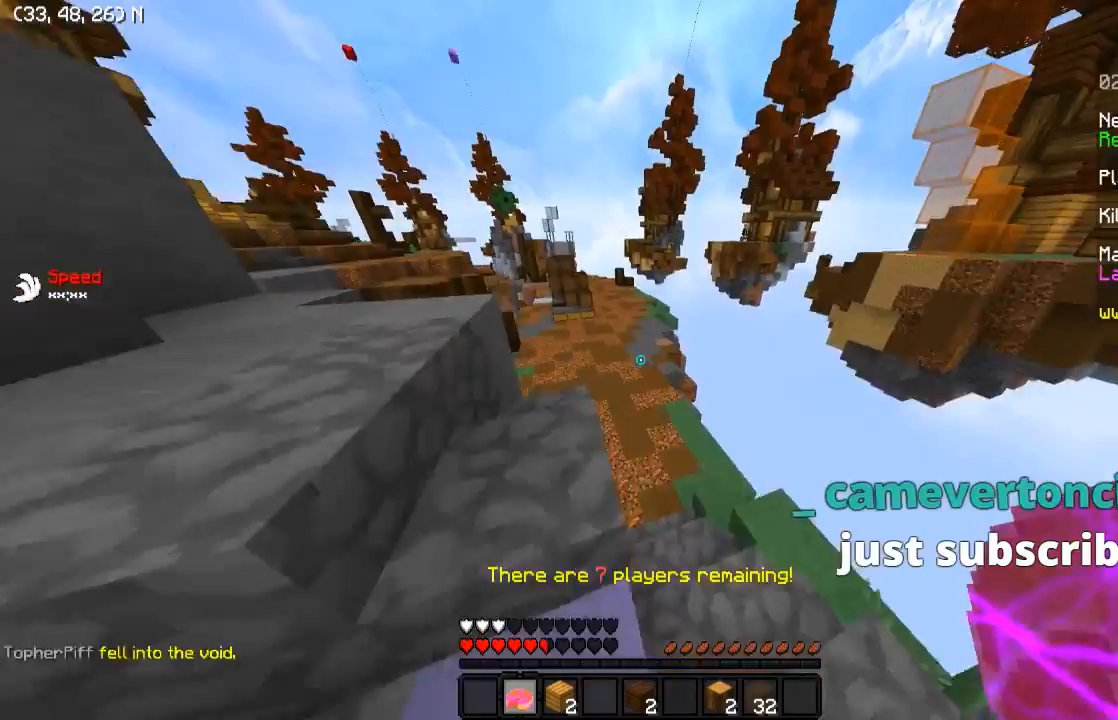
{"keys": ["w"], "events": [[83, "d", "down"], [183, "d", "up"], [383, "a", "down"], [483, "a", "up"]]}
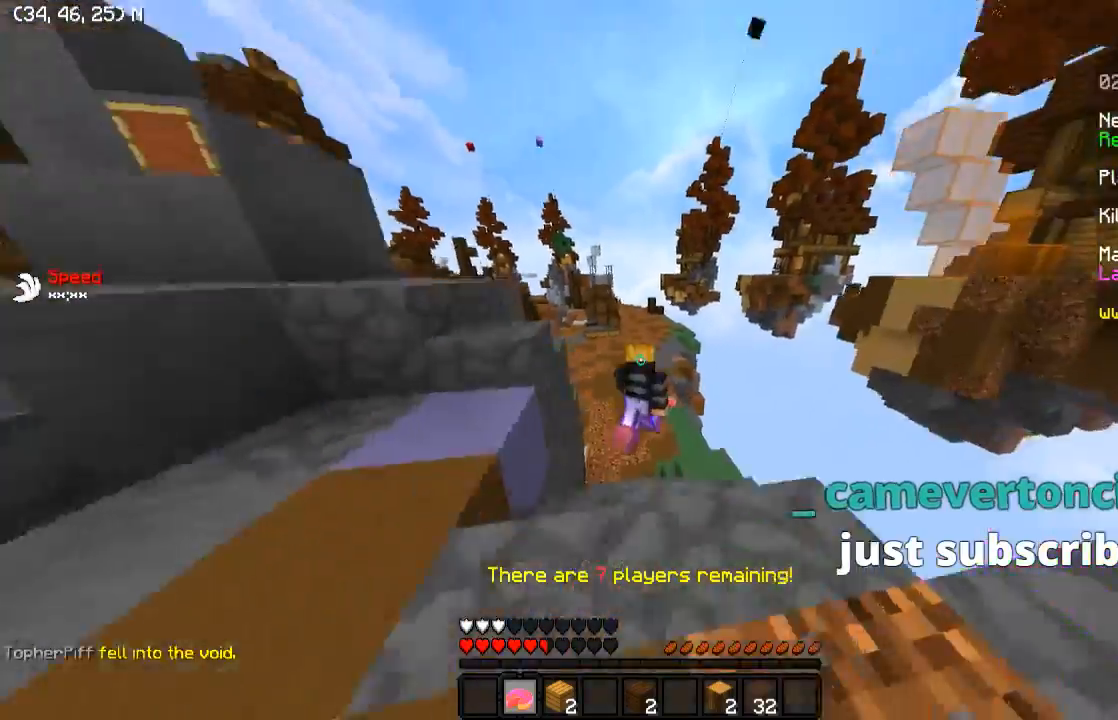
{"keys": ["w"], "events": []}
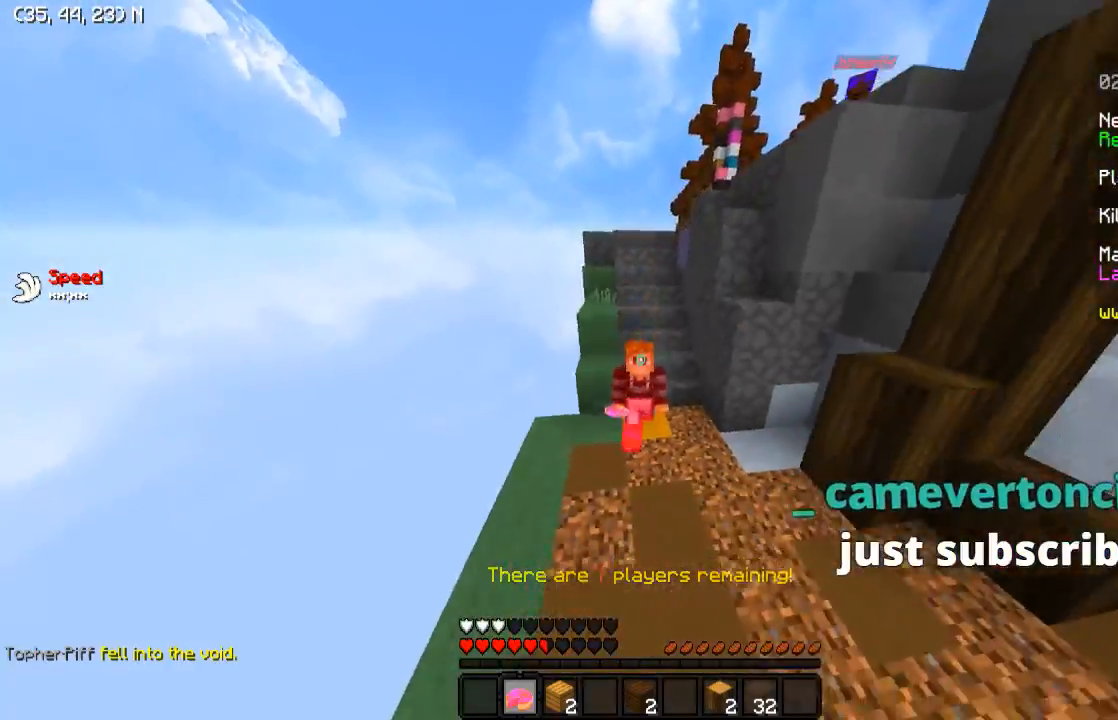
{"keys": ["w"], "events": []}
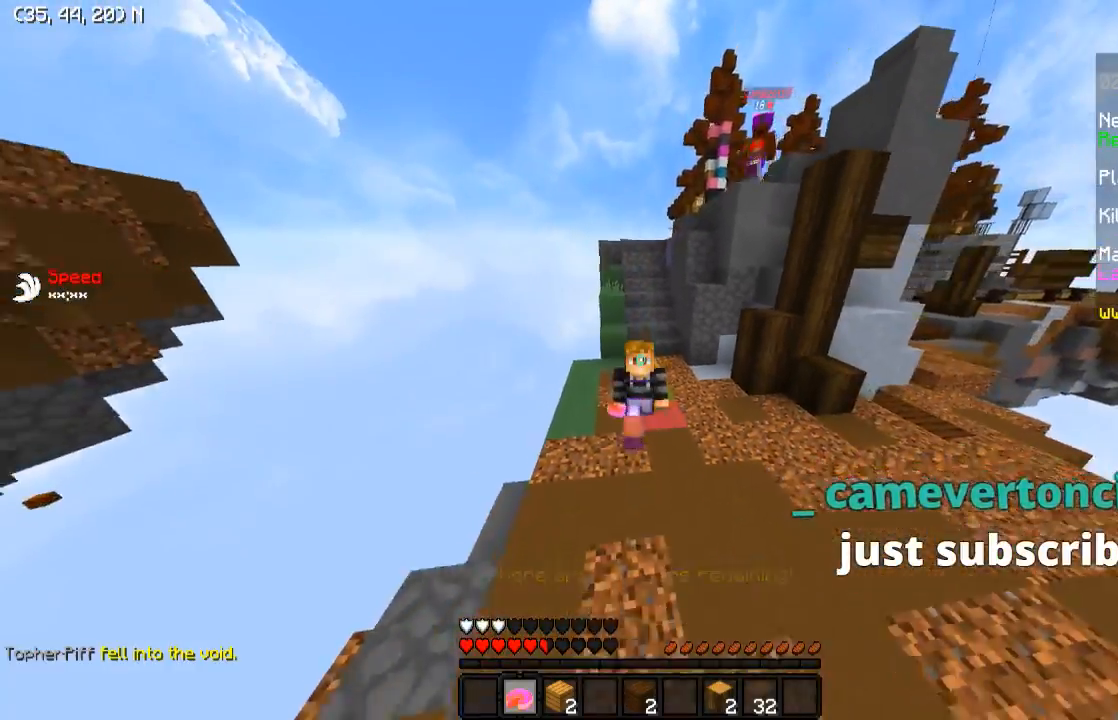
{"keys": ["w"], "events": []}
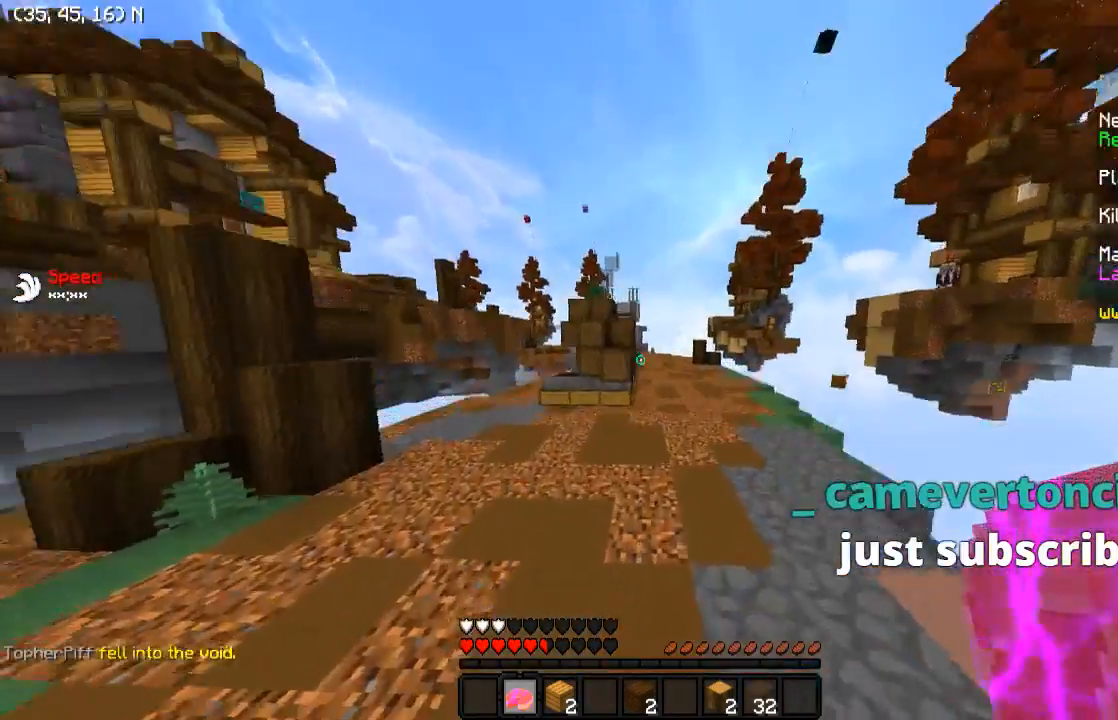
{"keys": ["w"], "events": []}
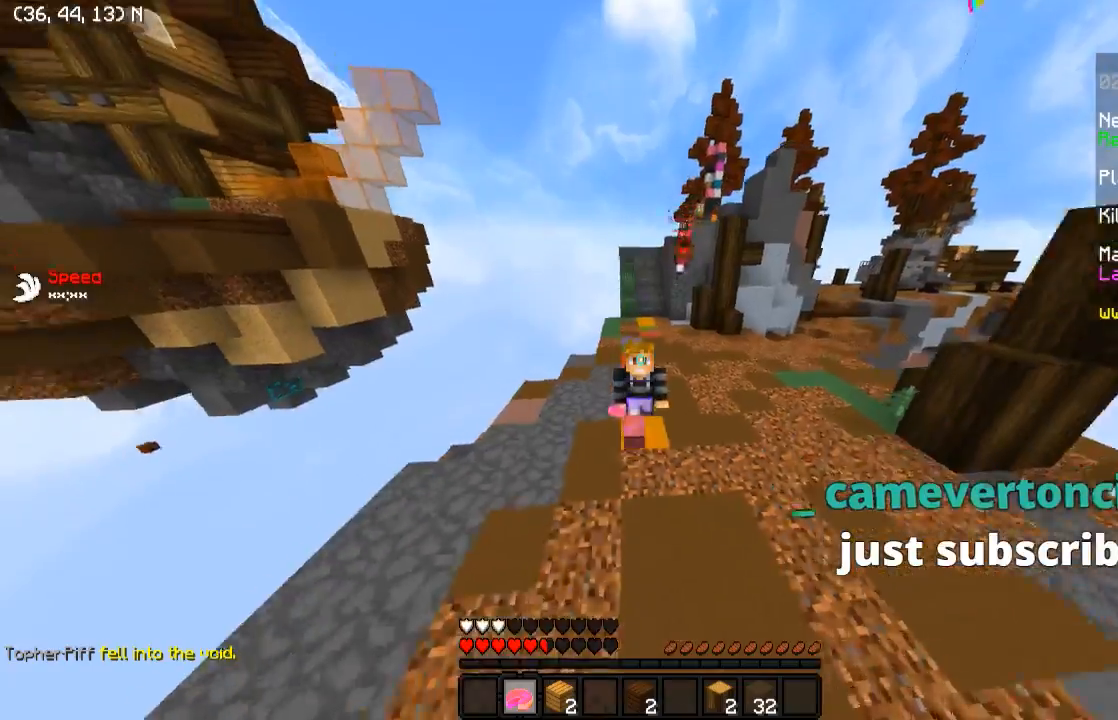
{"keys": ["w"], "events": []}